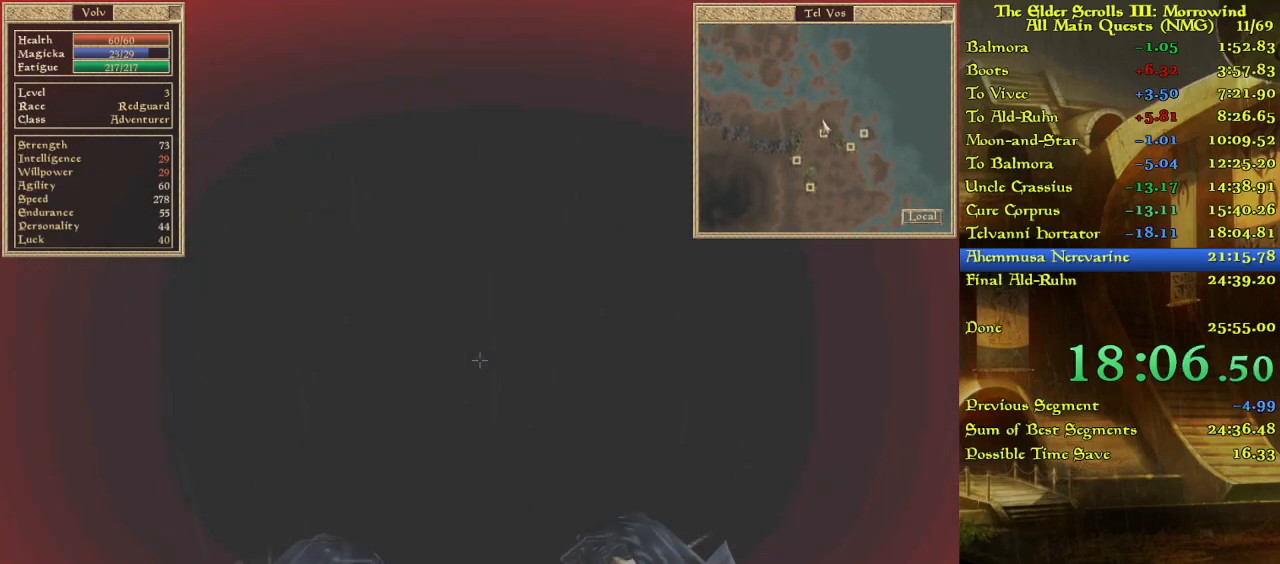
Gameplay with keyboard; each line is a JSON object with the keys held at the frame after it. "events" lists presses ("down") and releases ("up") of "w" between this image and that frame as [ms after this image, input, new state], when the widget could be followed in between. No other keys are recorded. Mouse input is not recorded.
{"keys": ["w"], "events": []}
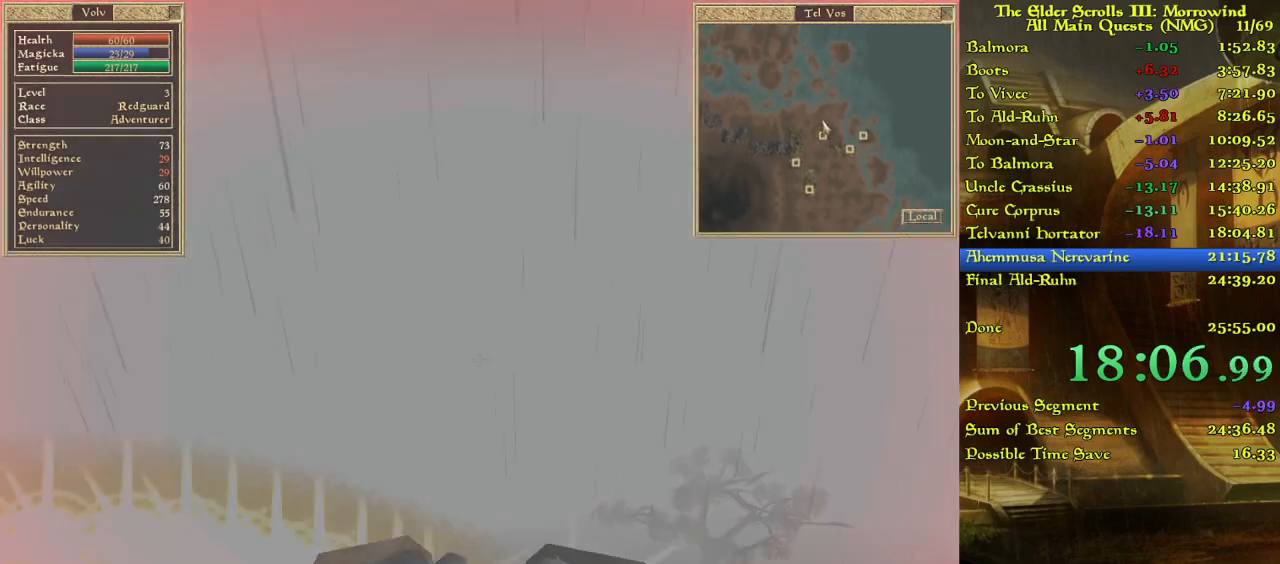
{"keys": ["w"], "events": []}
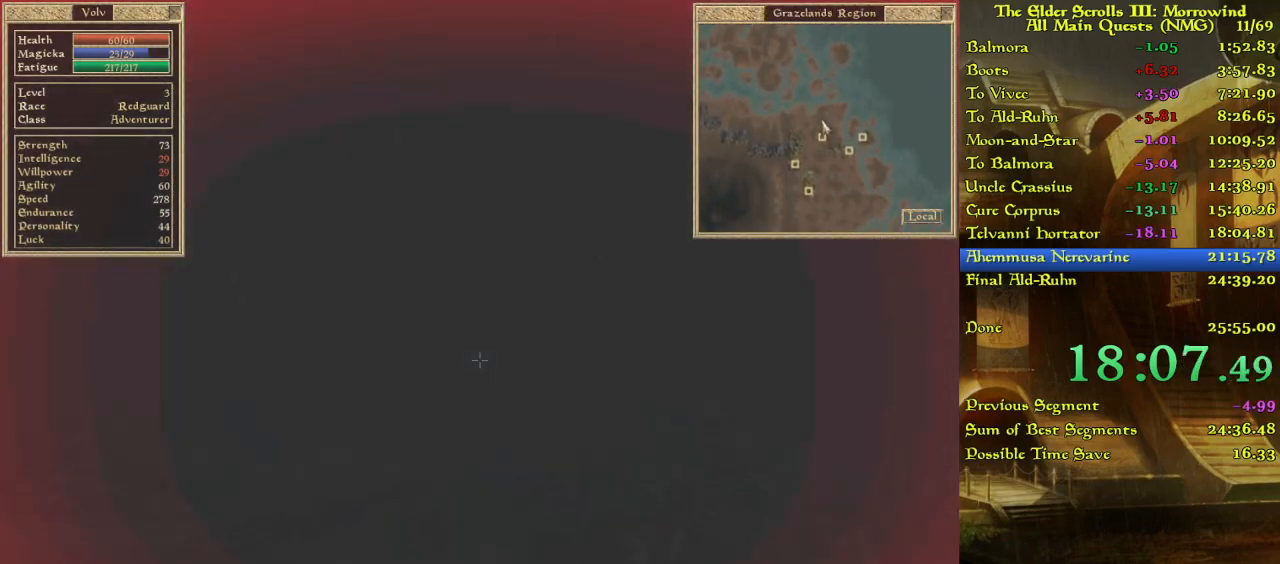
{"keys": ["w"], "events": []}
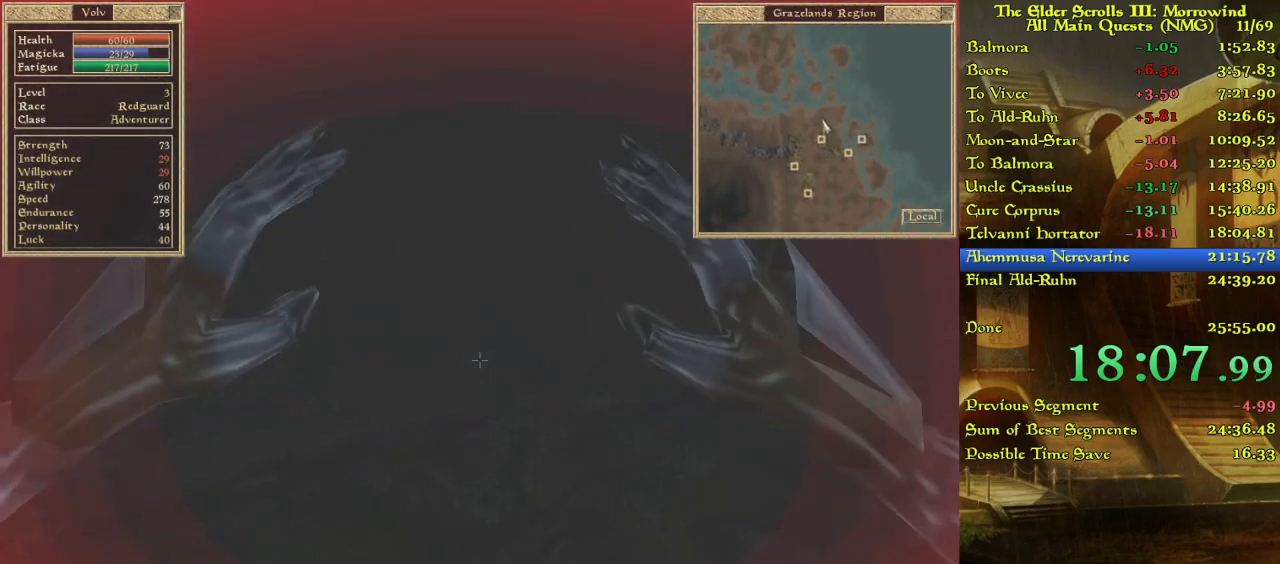
{"keys": ["w"], "events": []}
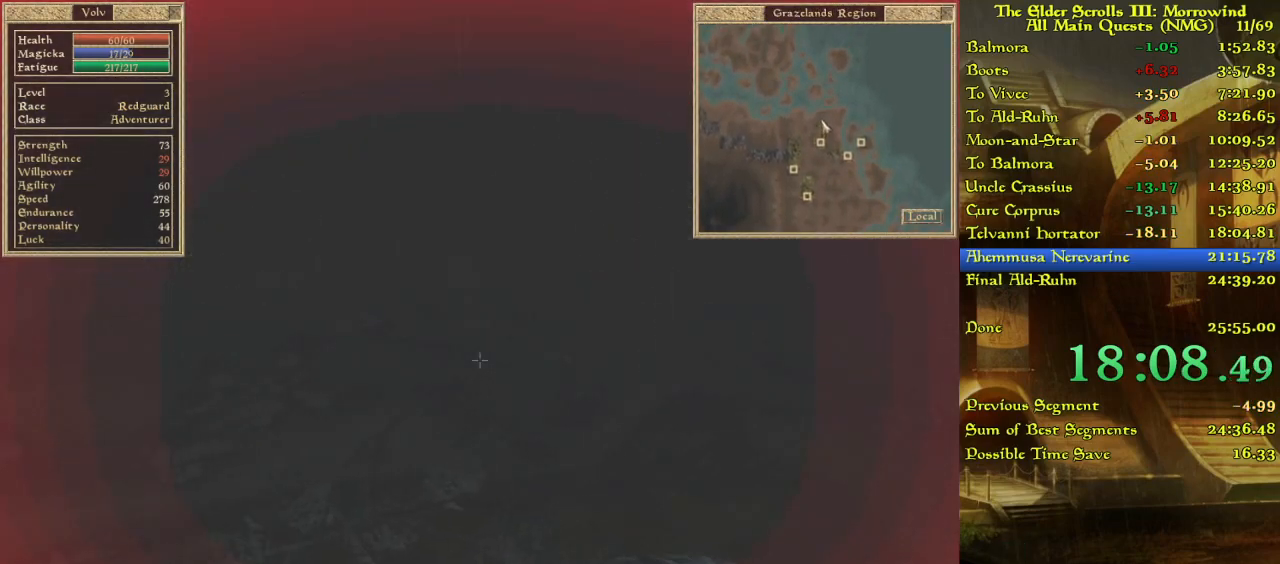
{"keys": ["w"], "events": []}
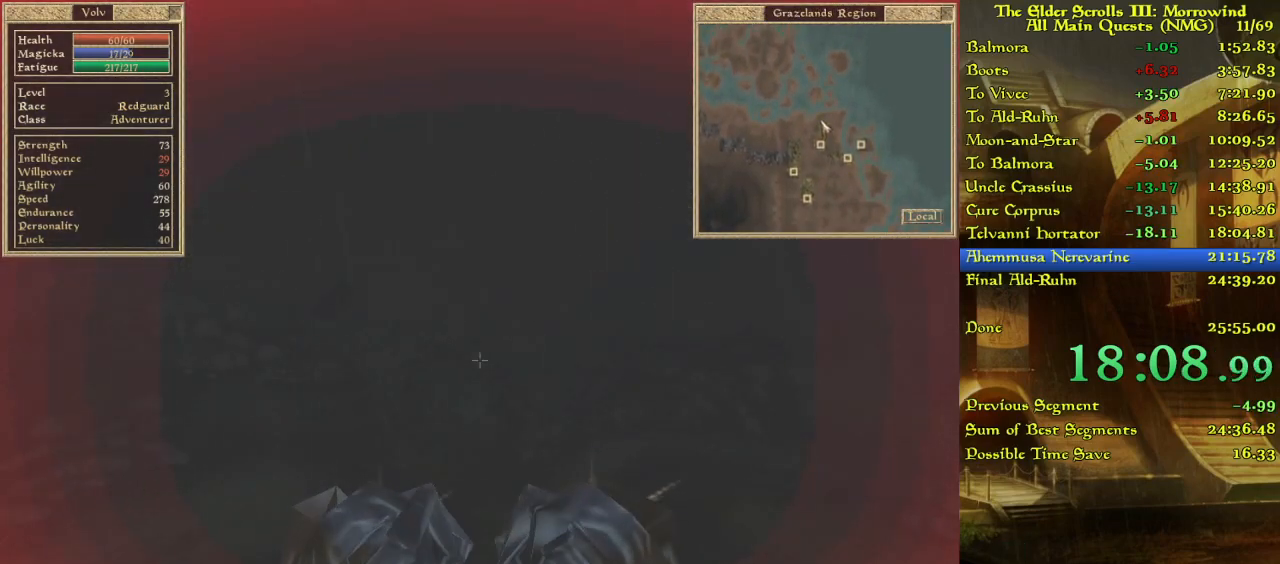
{"keys": ["w"], "events": []}
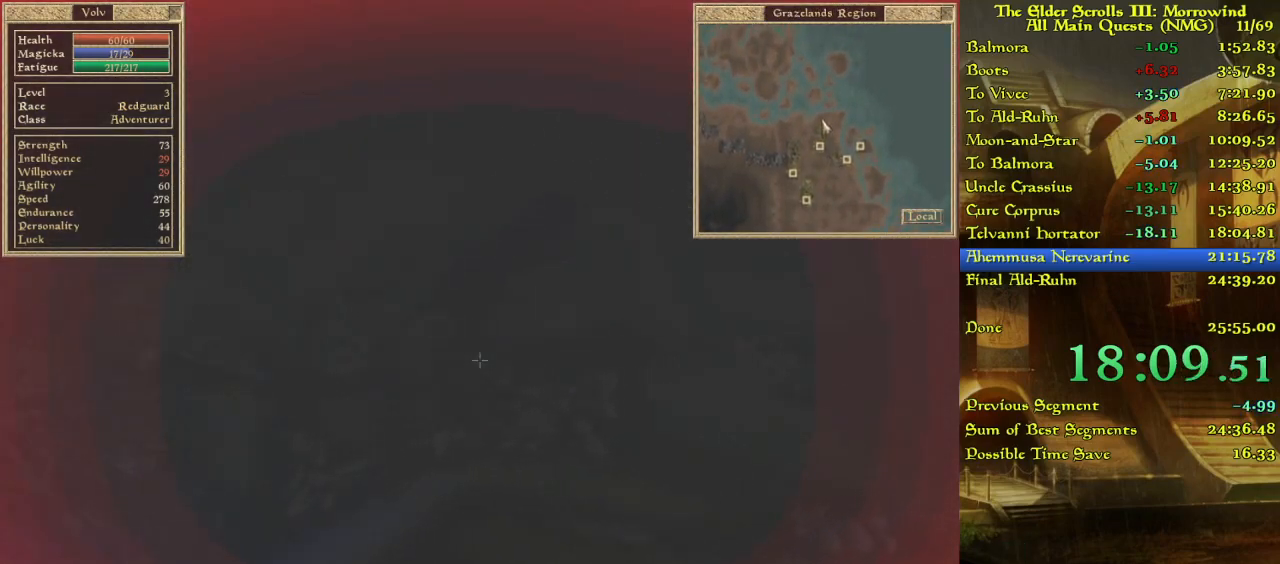
{"keys": ["w"], "events": []}
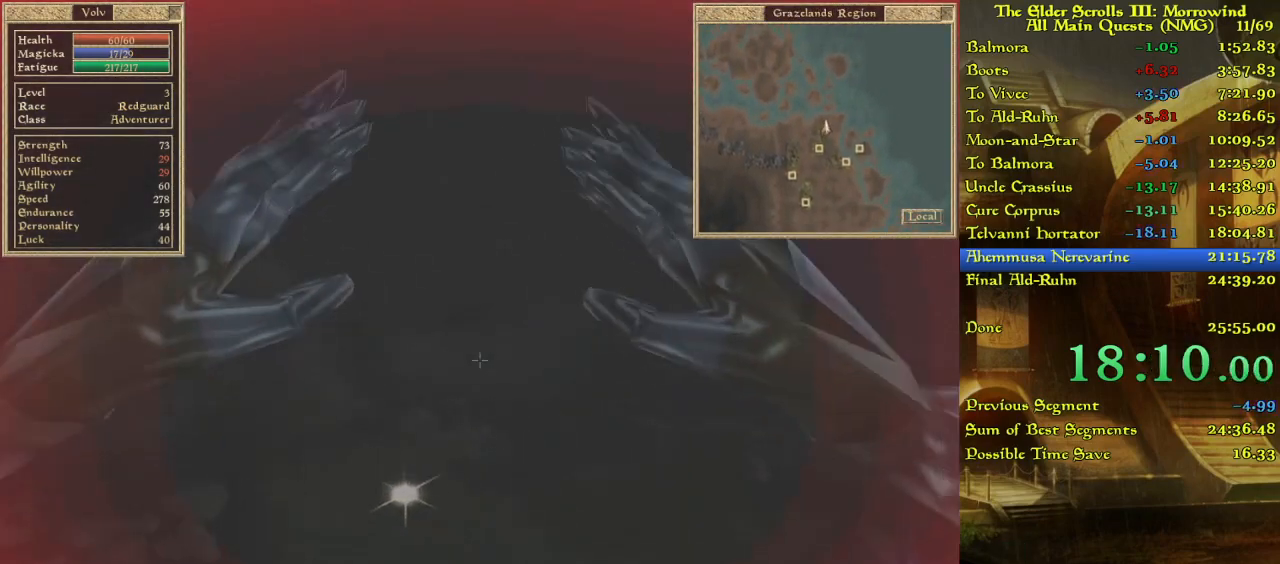
{"keys": ["w"], "events": []}
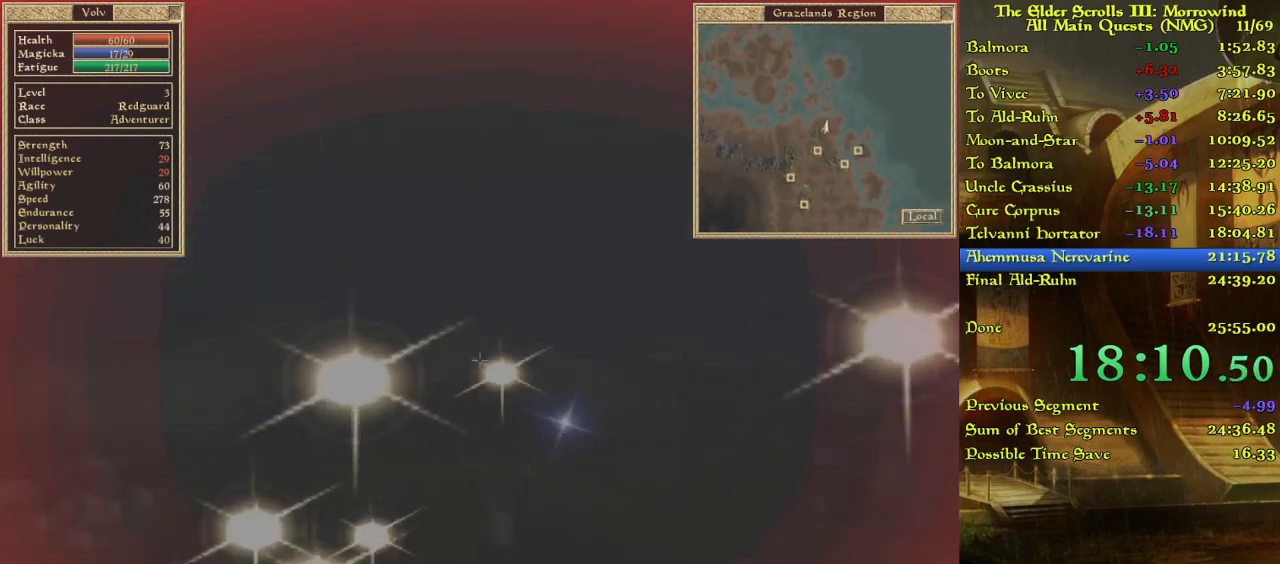
{"keys": ["w"], "events": []}
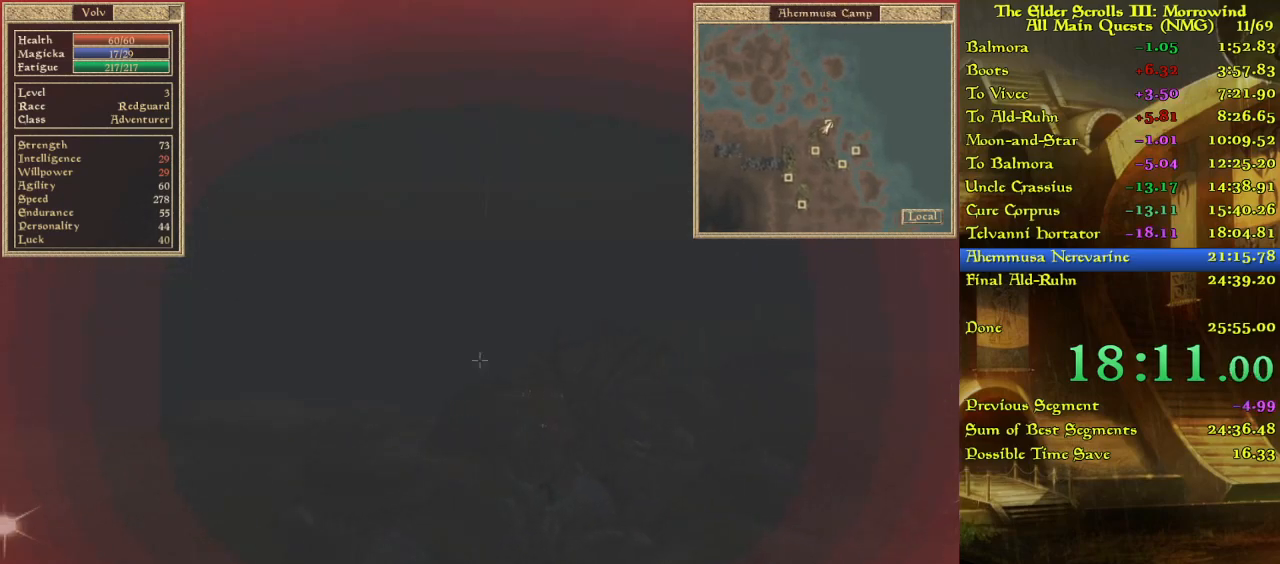
{"keys": ["w"], "events": []}
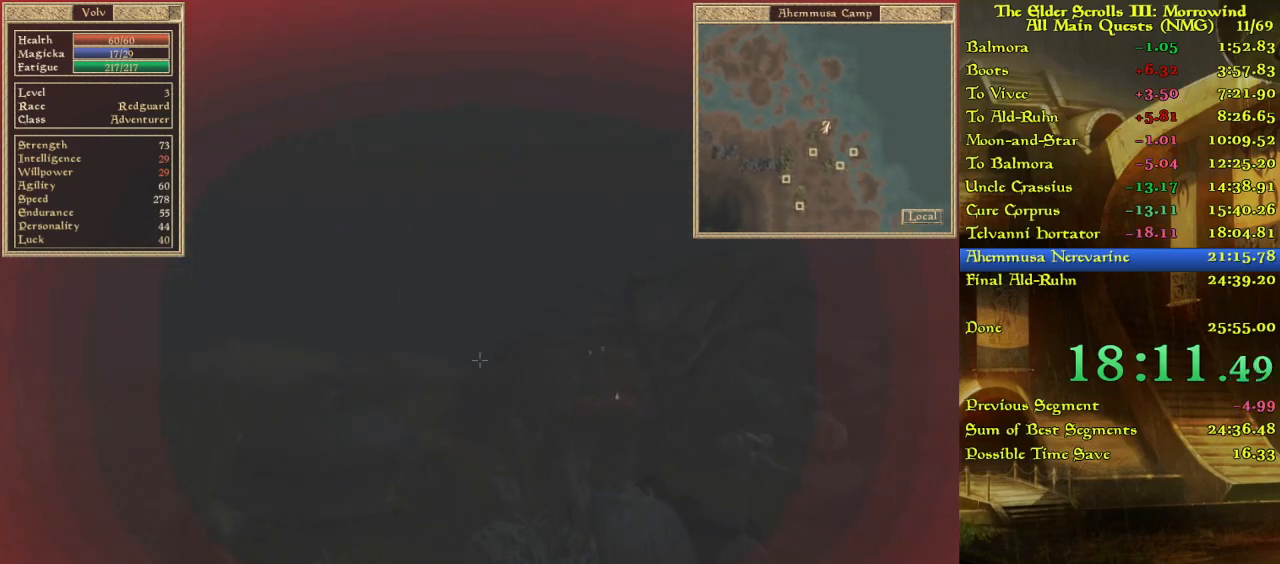
{"keys": ["w"], "events": []}
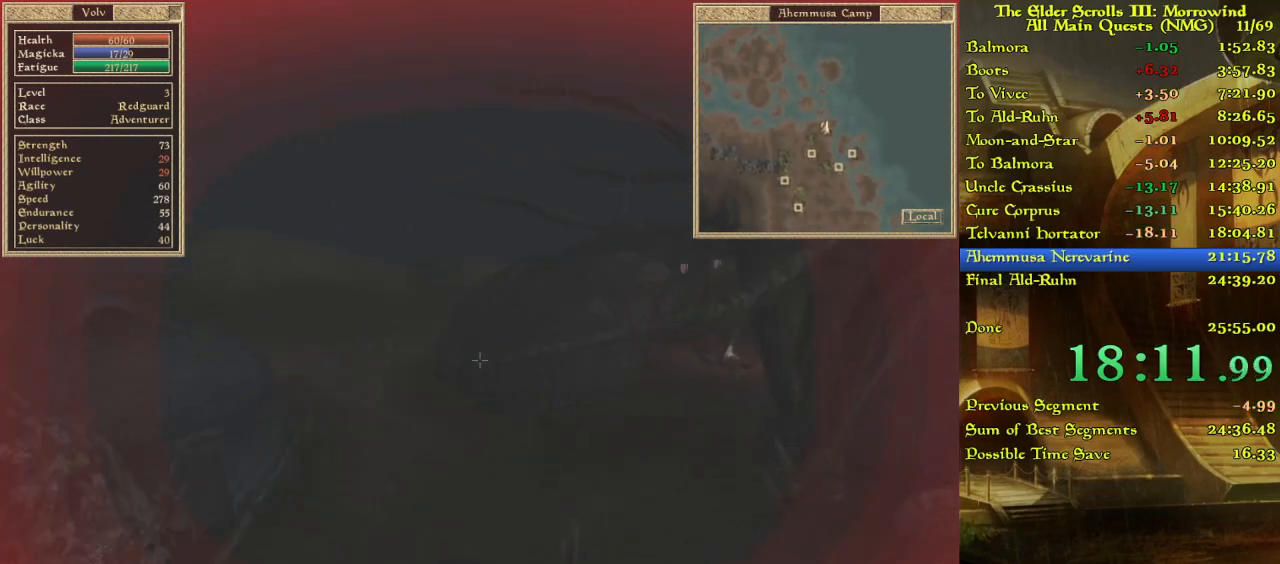
{"keys": ["w"], "events": []}
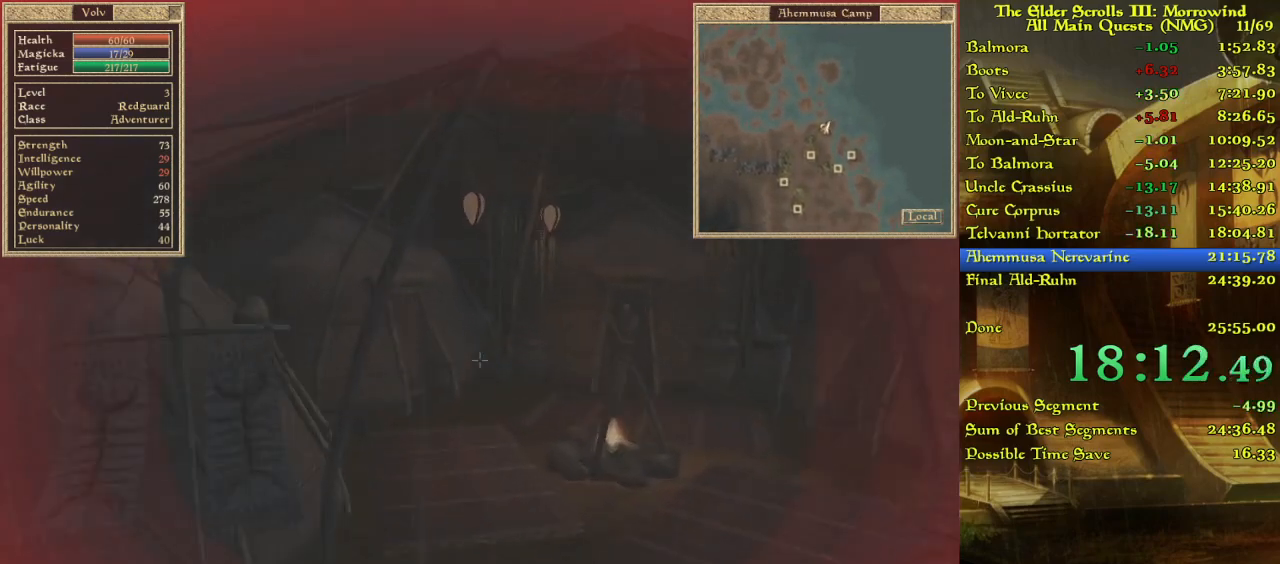
{"keys": [], "events": [[217, "w", "up"]]}
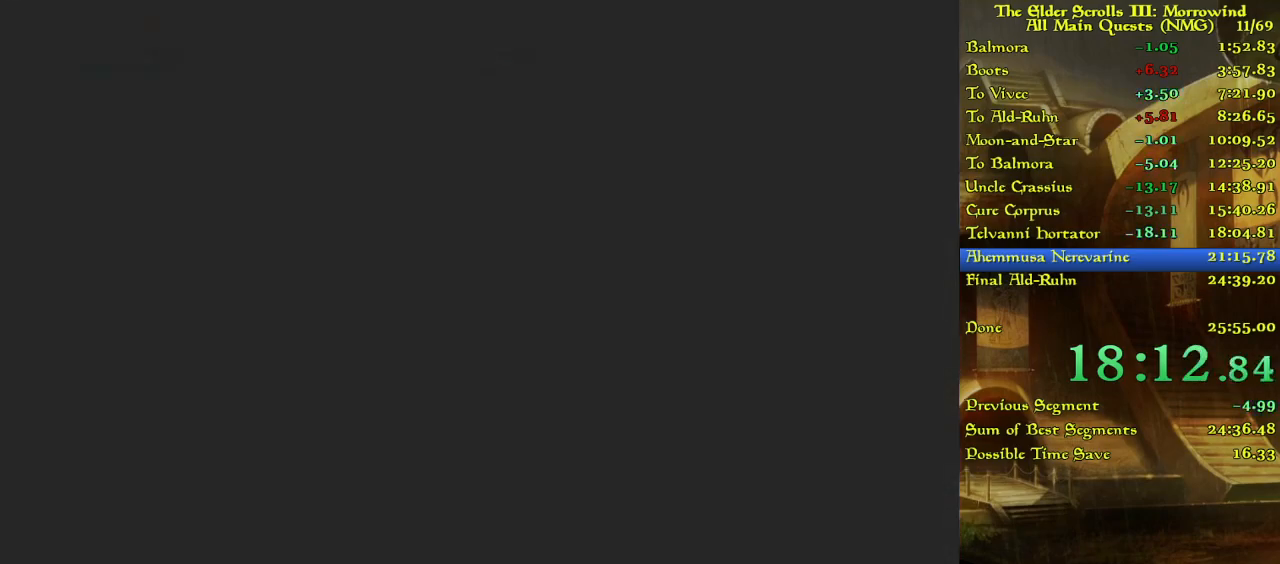
{"keys": ["w"], "events": [[133, "w", "down"]]}
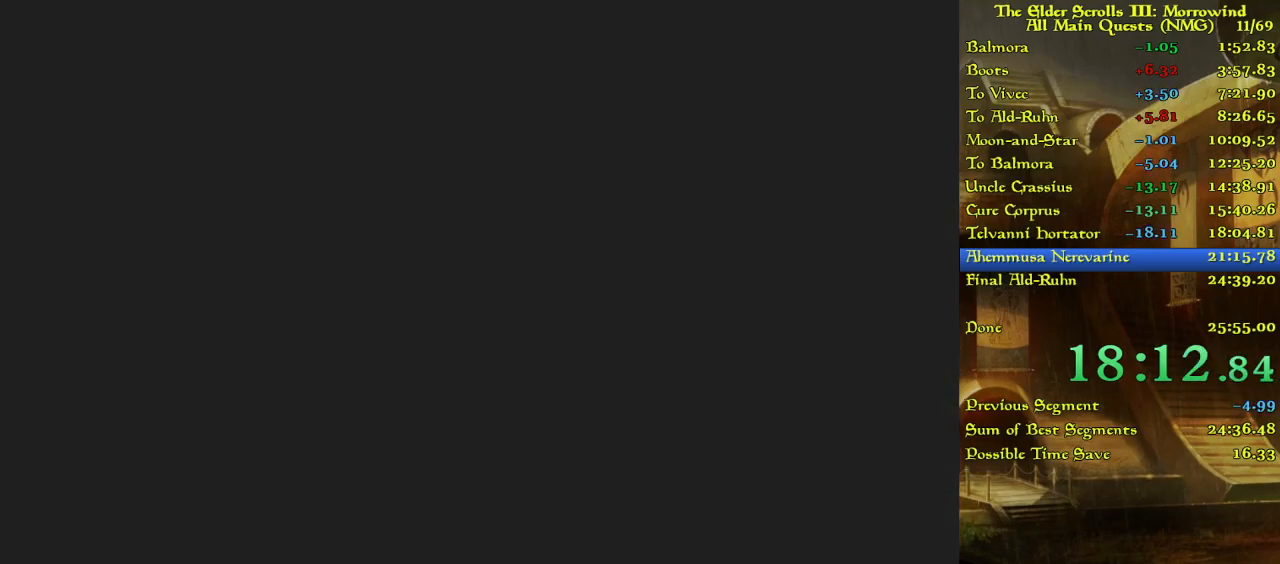
{"keys": ["w"], "events": [[33, "w", "up"], [483, "w", "down"]]}
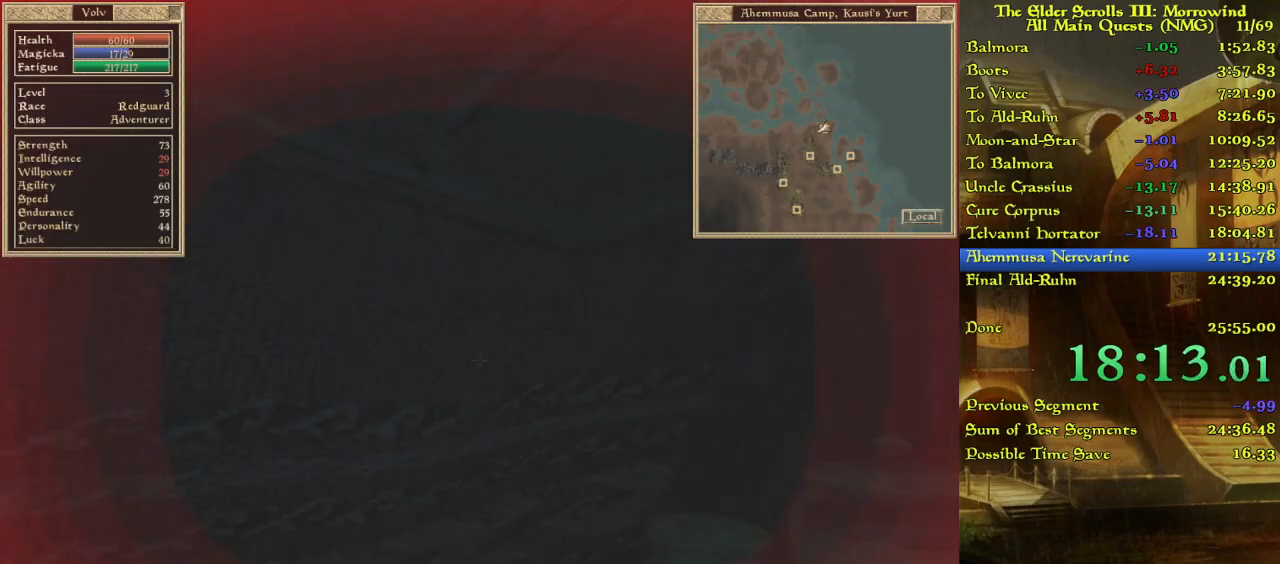
{"keys": [], "events": [[100, "w", "up"], [167, "w", "down"], [217, "w", "up"], [350, "w", "down"], [433, "w", "up"]]}
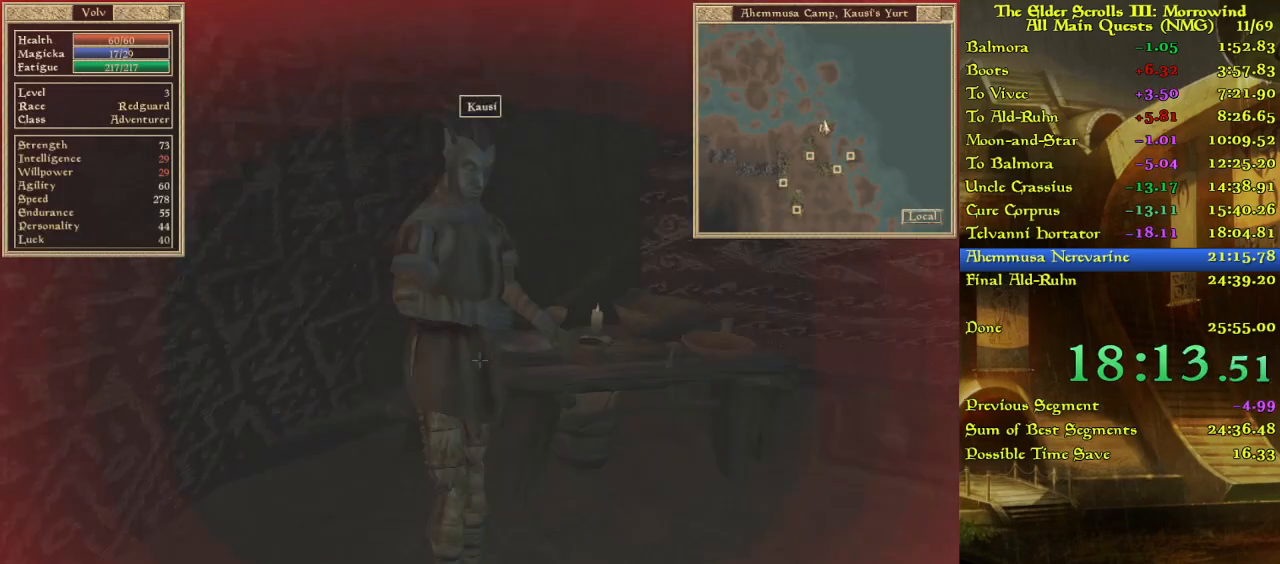
{"keys": [], "events": []}
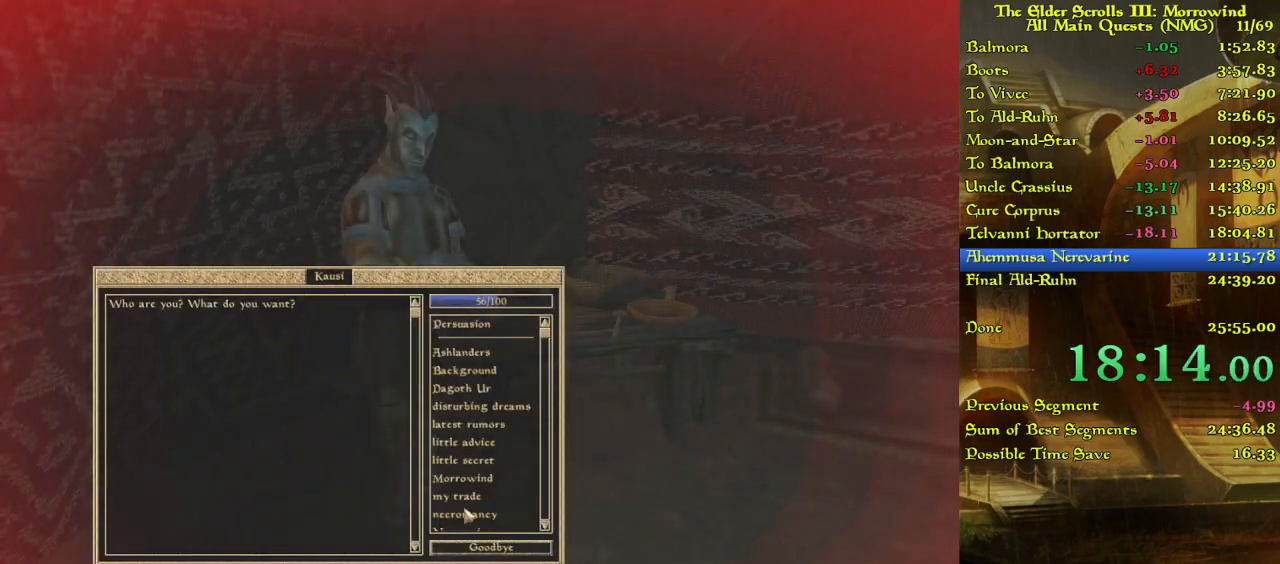
{"keys": [], "events": []}
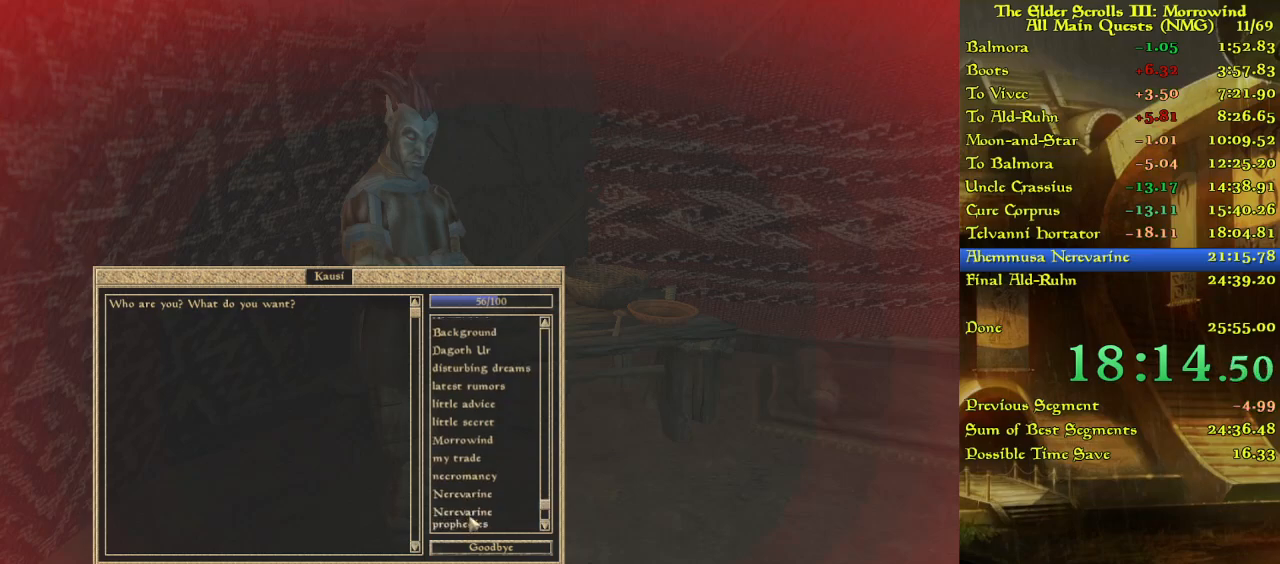
{"keys": [], "events": []}
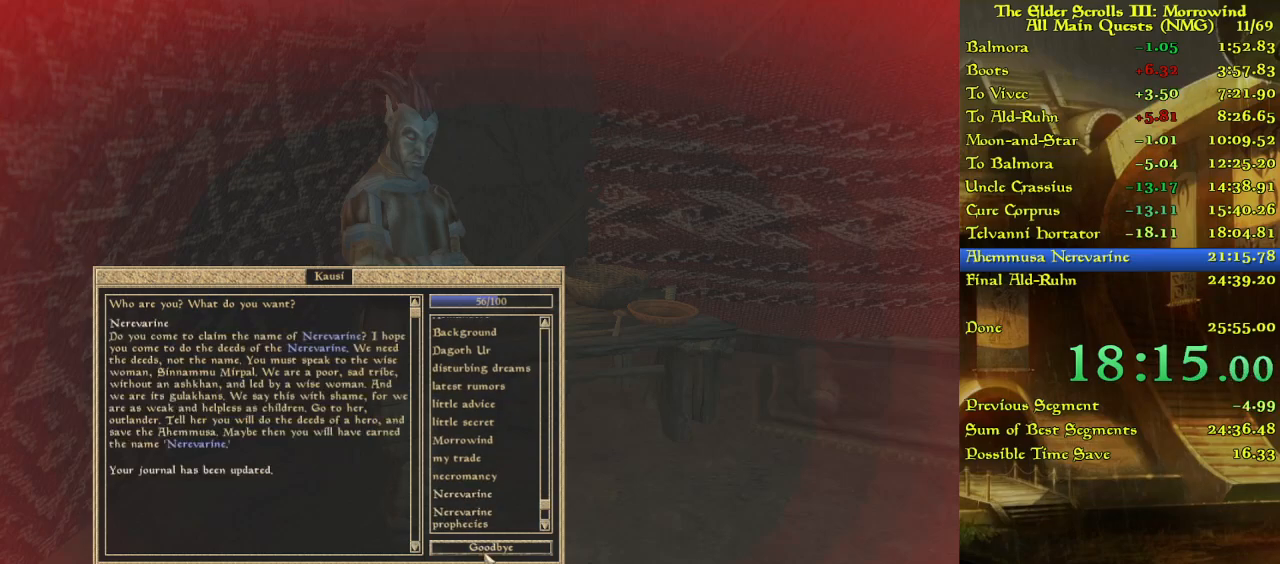
{"keys": ["w"], "events": [[383, "w", "down"]]}
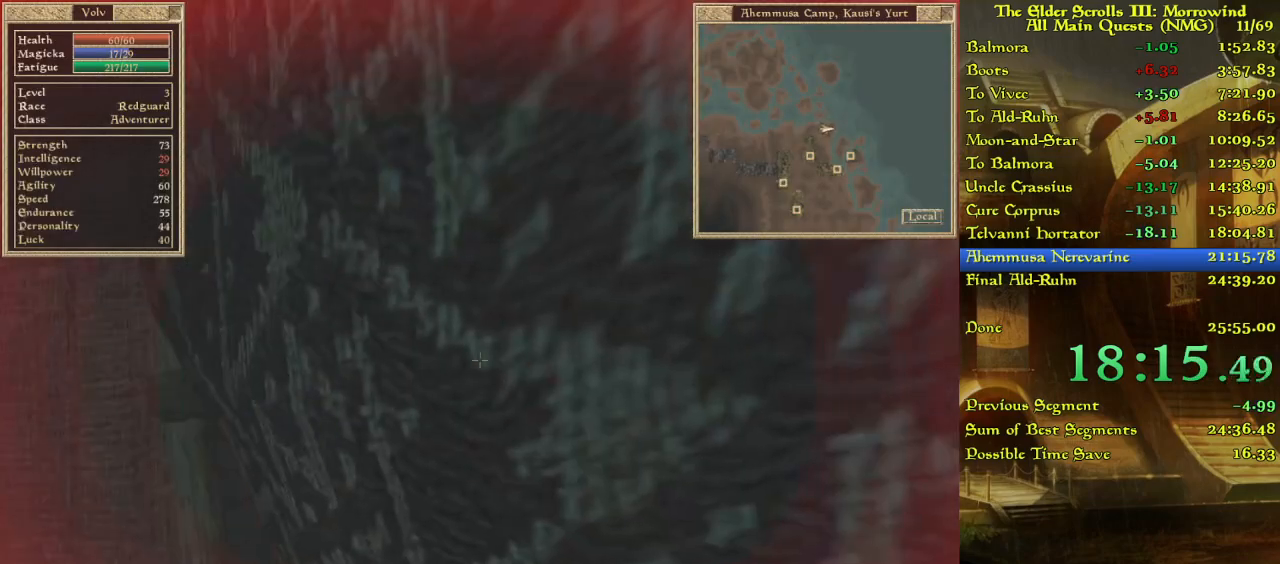
{"keys": [], "events": [[67, "w", "up"]]}
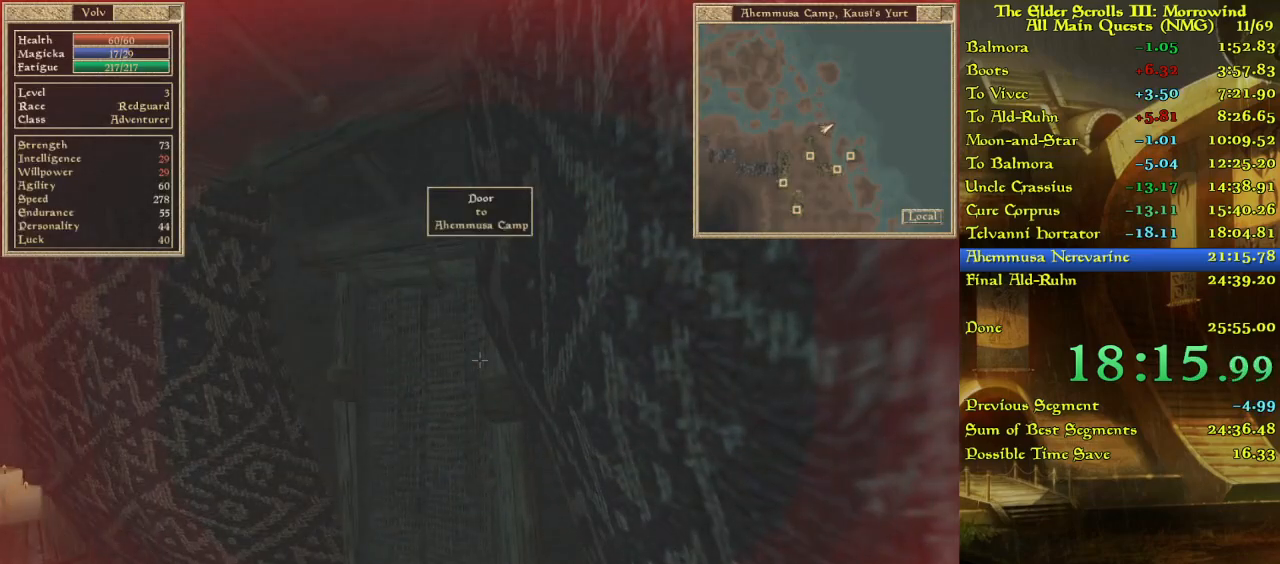
{"keys": ["w"], "events": [[200, "w", "down"]]}
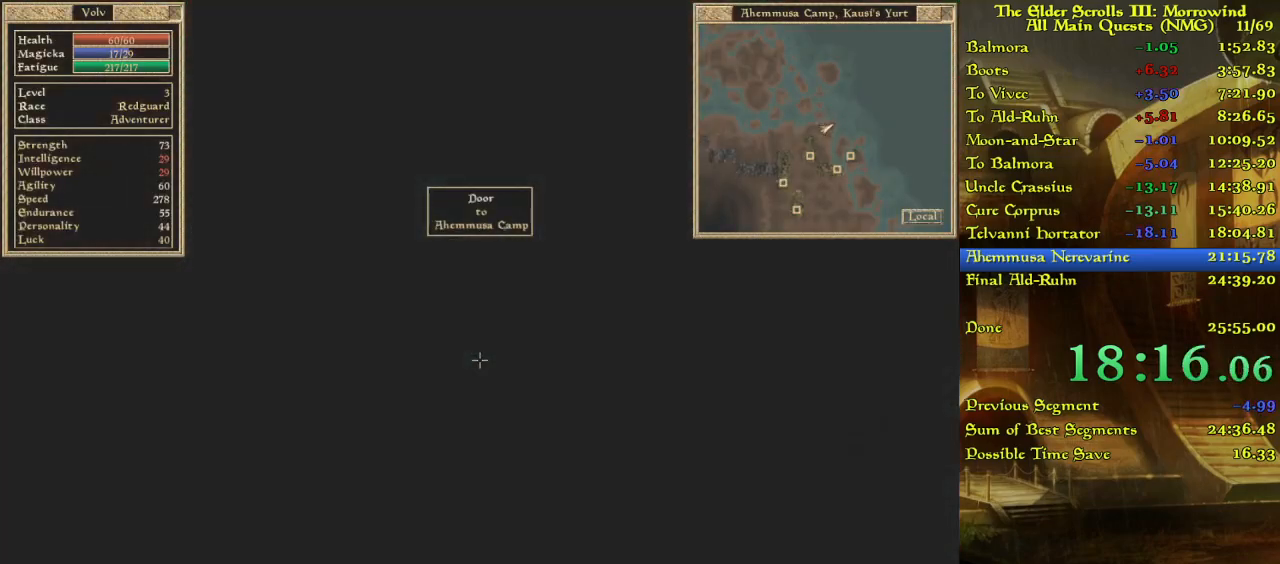
{"keys": [], "events": [[117, "w", "up"], [150, "w", "down"], [383, "w", "up"]]}
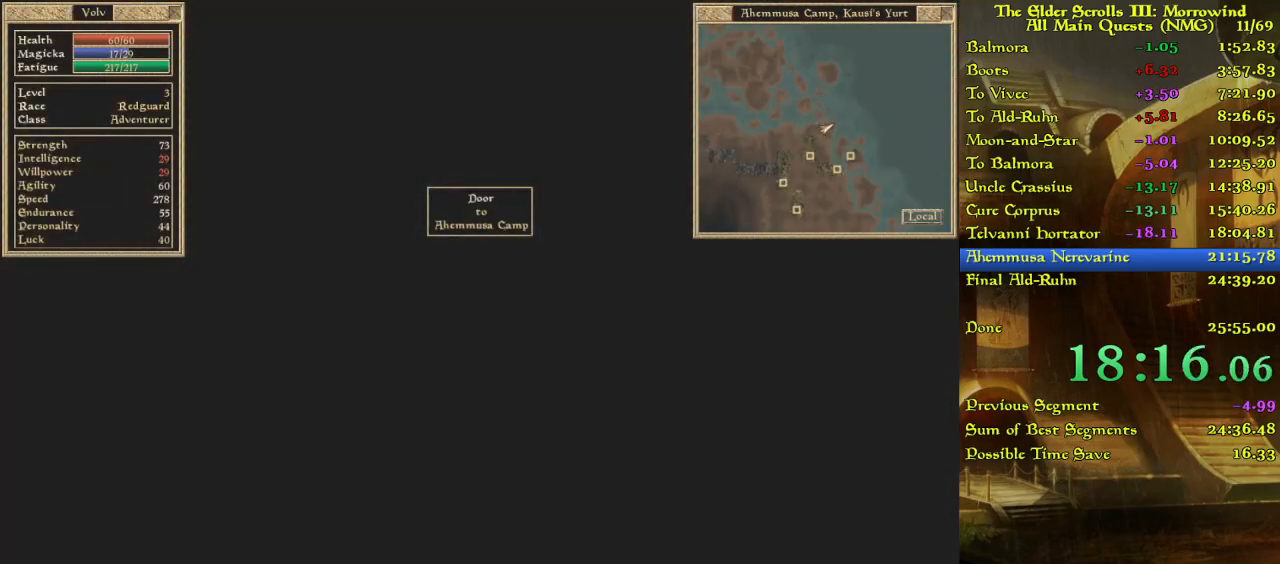
{"keys": [], "events": [[350, "w", "down"], [450, "w", "up"]]}
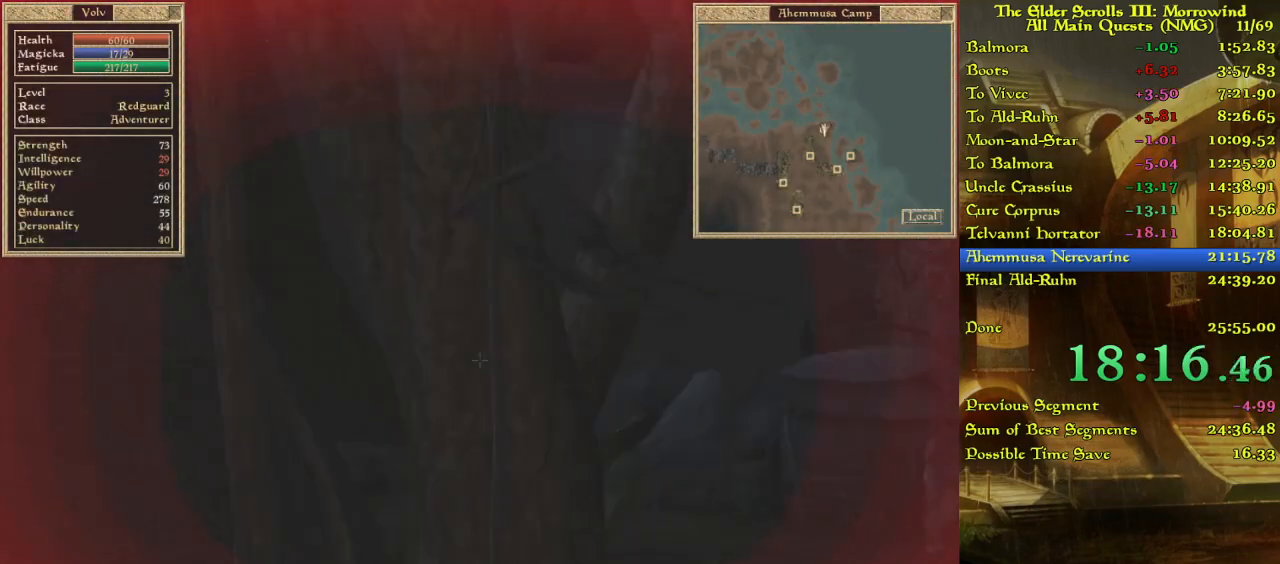
{"keys": ["w"], "events": [[200, "w", "down"]]}
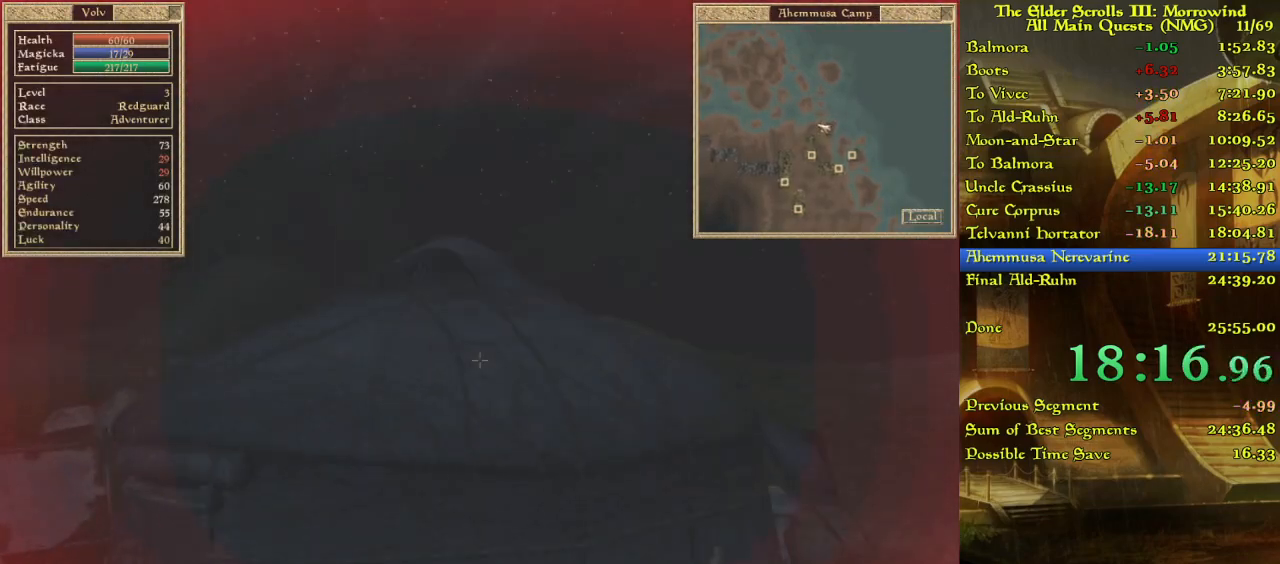
{"keys": [], "events": [[83, "w", "up"], [283, "w", "down"], [350, "w", "up"], [450, "w", "down"], [500, "w", "up"]]}
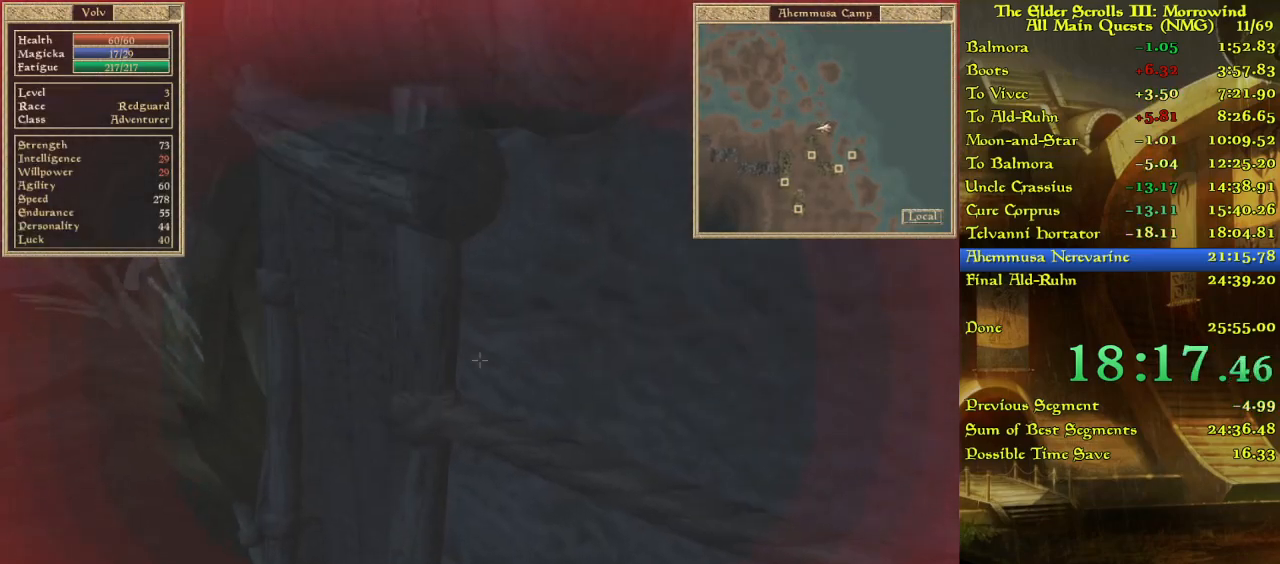
{"keys": [], "events": []}